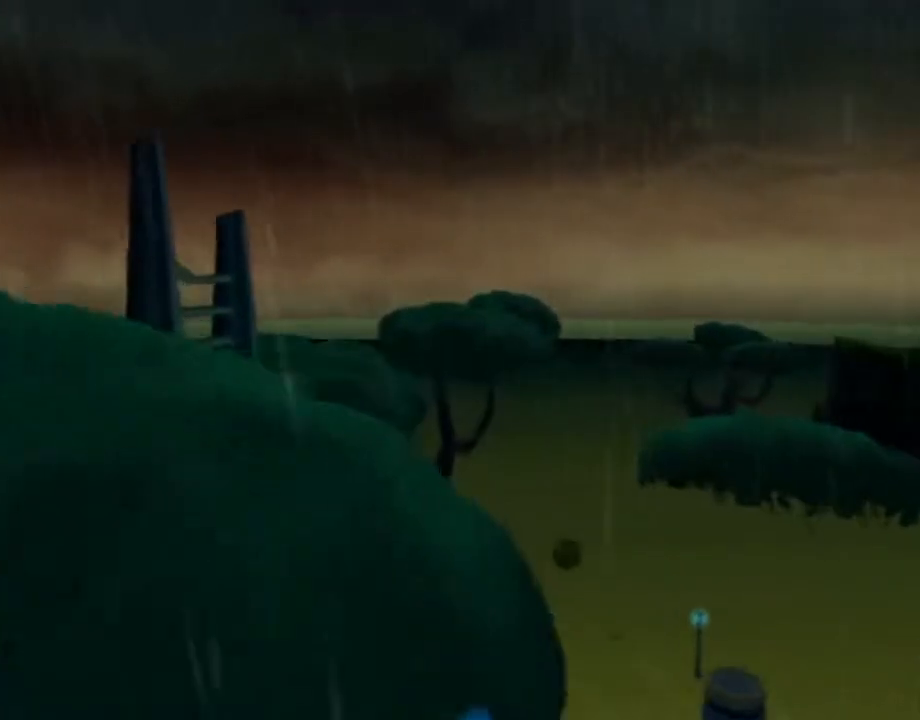
Gameplay with a controller (PlayStation layout); each line is a JSON object with the inputs held at the frame after it. "events" lists button and stick changes between this image and that frame as [ms after this image, input, new state], when the widget could be followed in between. Not read: L3 R3.
{"buttons": ["L1"], "left_stick": "up", "right_stick": "center", "events": [[67, "left_stick", "up"], [117, "L1", "down"], [150, "SQUARE", "down"], [200, "SQUARE", "up"], [267, "SQUARE", "down"], [333, "SQUARE", "up"], [367, "SQUARE", "down"], [450, "SQUARE", "up"]]}
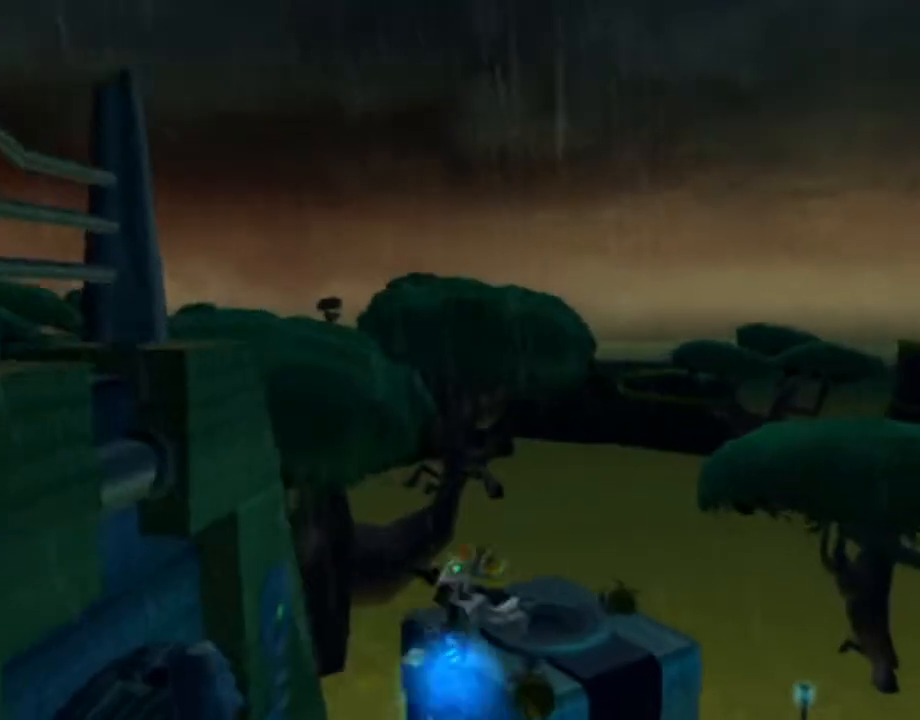
{"buttons": [], "left_stick": "center", "right_stick": "up-right", "events": [[167, "CROSS", "down"], [167, "L1", "up"], [167, "R1", "down"], [200, "left_stick", "right"], [317, "left_stick", "up-right"], [367, "CROSS", "up"], [367, "R1", "up"], [433, "left_stick", "center"], [500, "right_stick", "up-right"]]}
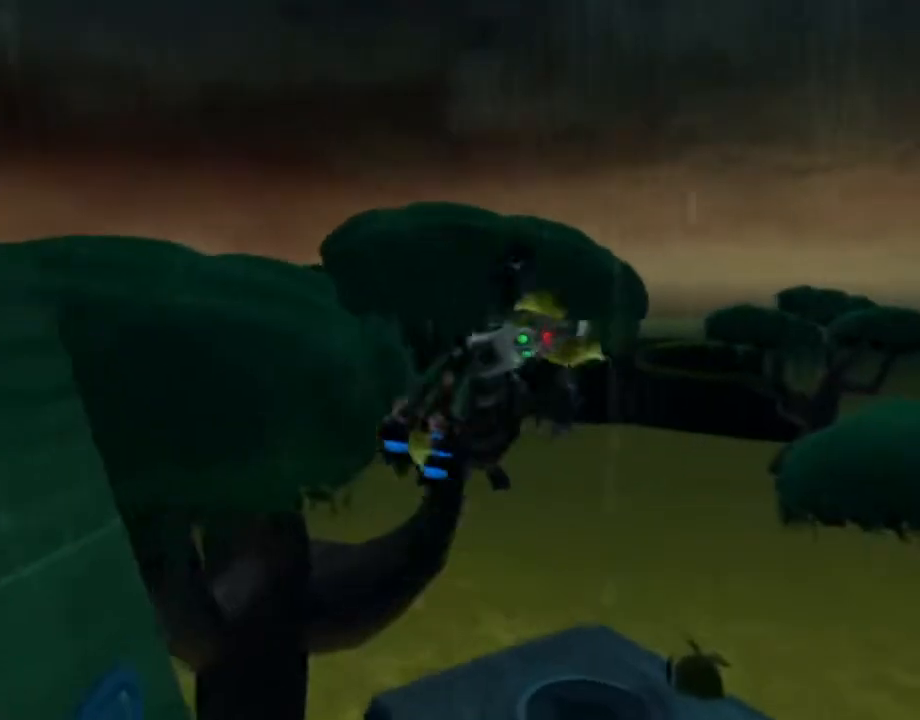
{"buttons": [], "left_stick": "center", "right_stick": "up-right", "events": []}
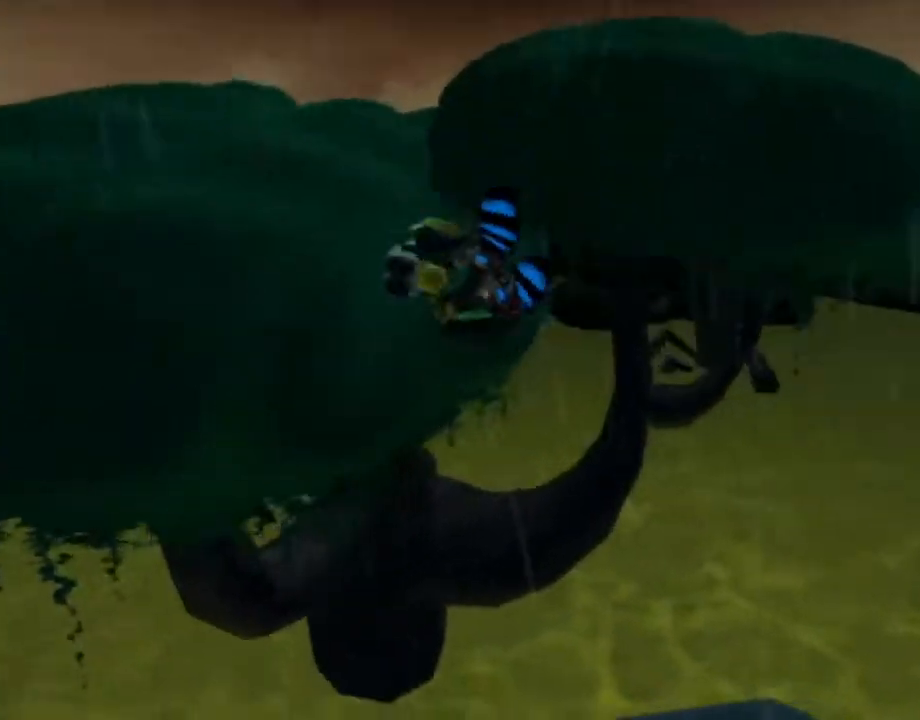
{"buttons": ["CROSS"], "left_stick": "down-left", "right_stick": "up-right", "events": [[200, "left_stick", "down-left"], [483, "CROSS", "down"]]}
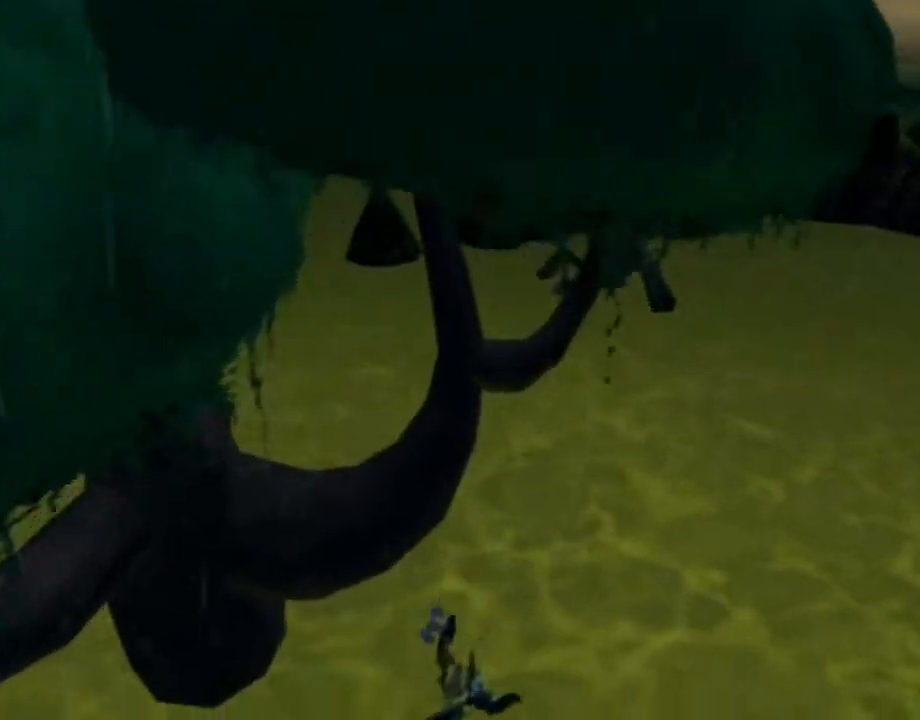
{"buttons": ["CIRCLE", "R2"], "left_stick": "up", "right_stick": "center", "events": [[150, "left_stick", "center"], [250, "CROSS", "up"], [283, "left_stick", "up-left"], [333, "right_stick", "center"], [433, "left_stick", "up"], [450, "R2", "down"], [467, "CIRCLE", "down"]]}
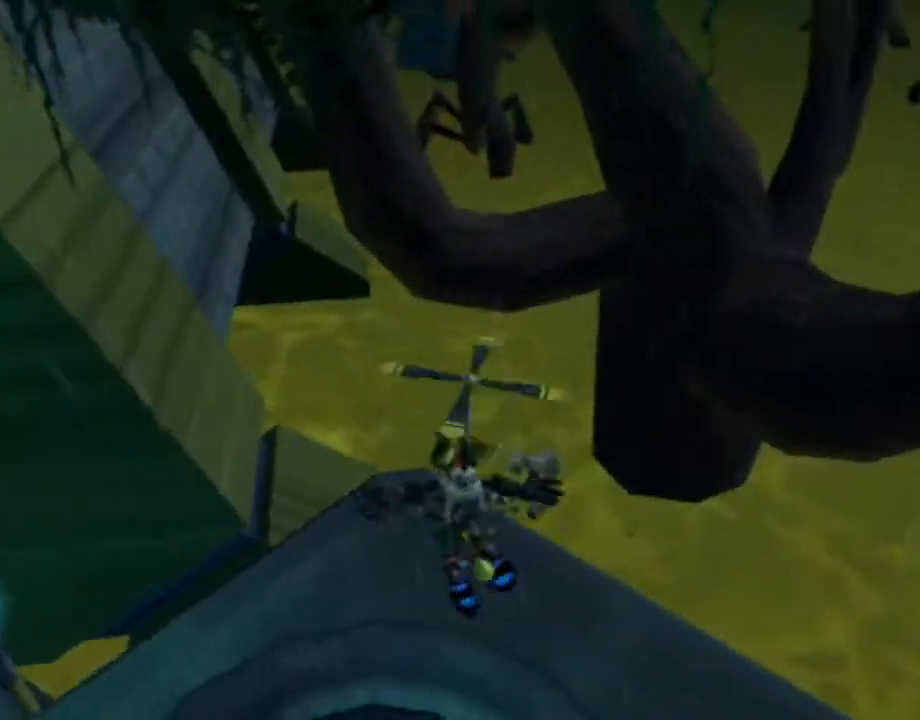
{"buttons": ["R2"], "left_stick": "up", "right_stick": "center", "events": [[50, "CIRCLE", "up"], [133, "left_stick", "center"], [200, "right_stick", "right"], [317, "left_stick", "up"], [400, "right_stick", "center"]]}
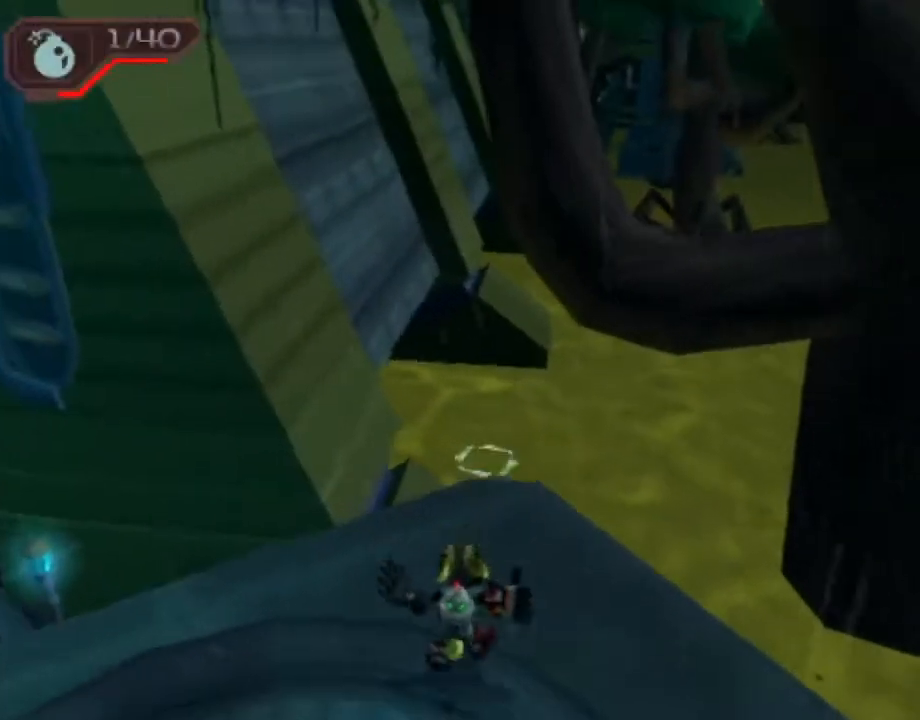
{"buttons": ["R1", "R2"], "left_stick": "center", "right_stick": "center", "events": [[67, "left_stick", "center"], [150, "right_stick", "right"], [217, "left_stick", "up-left"], [333, "right_stick", "center"], [483, "R1", "down"], [483, "left_stick", "center"]]}
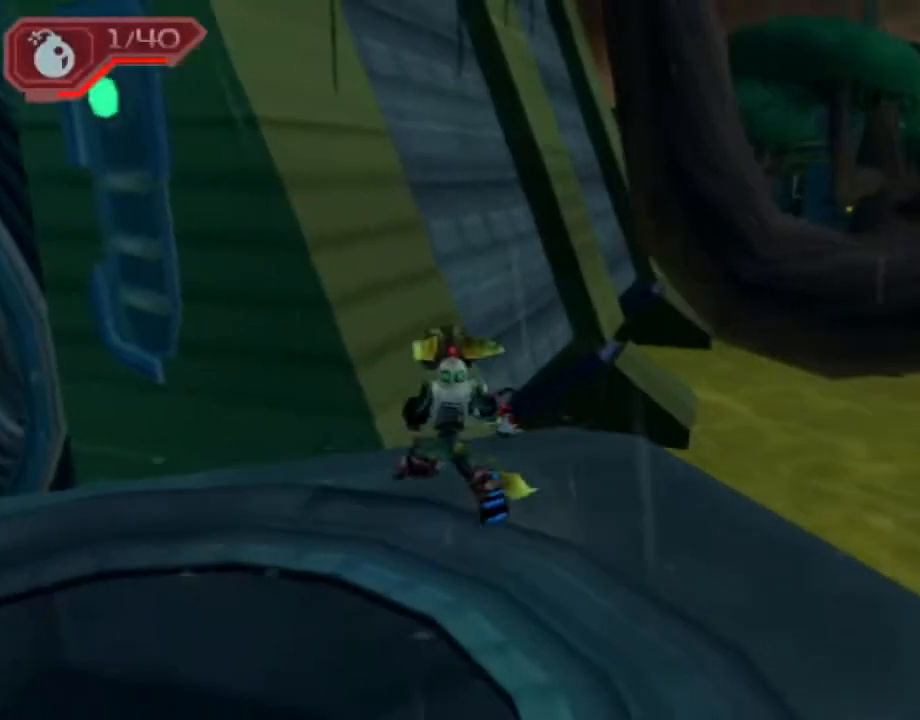
{"buttons": [], "left_stick": "up", "right_stick": "center", "events": [[33, "R1", "up"], [100, "R1", "down"], [150, "left_stick", "up"], [200, "R1", "up"], [217, "R2", "up"]]}
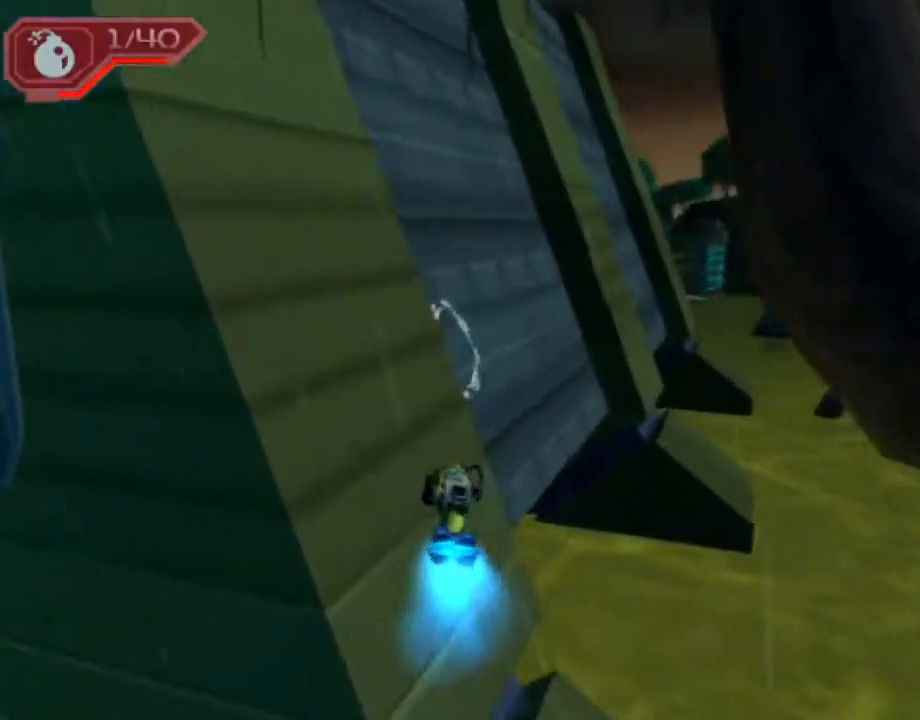
{"buttons": ["CIRCLE", "L1"], "left_stick": "up-left", "right_stick": "center", "events": [[217, "left_stick", "up-left"], [317, "L1", "down"], [350, "CIRCLE", "down"]]}
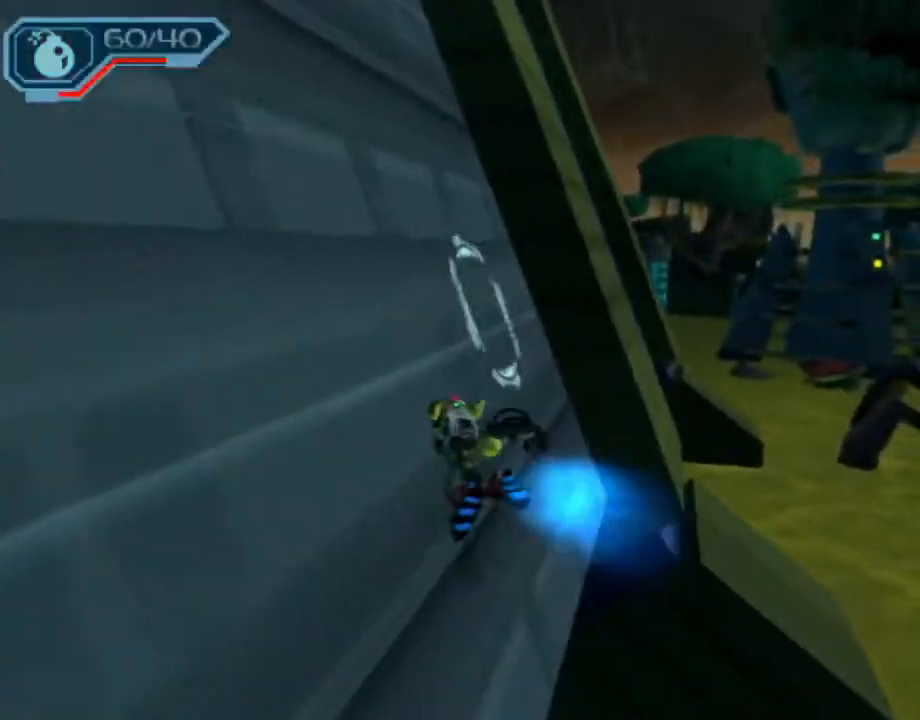
{"buttons": ["L1"], "left_stick": "up", "right_stick": "center", "events": [[450, "CIRCLE", "up"], [483, "left_stick", "up"]]}
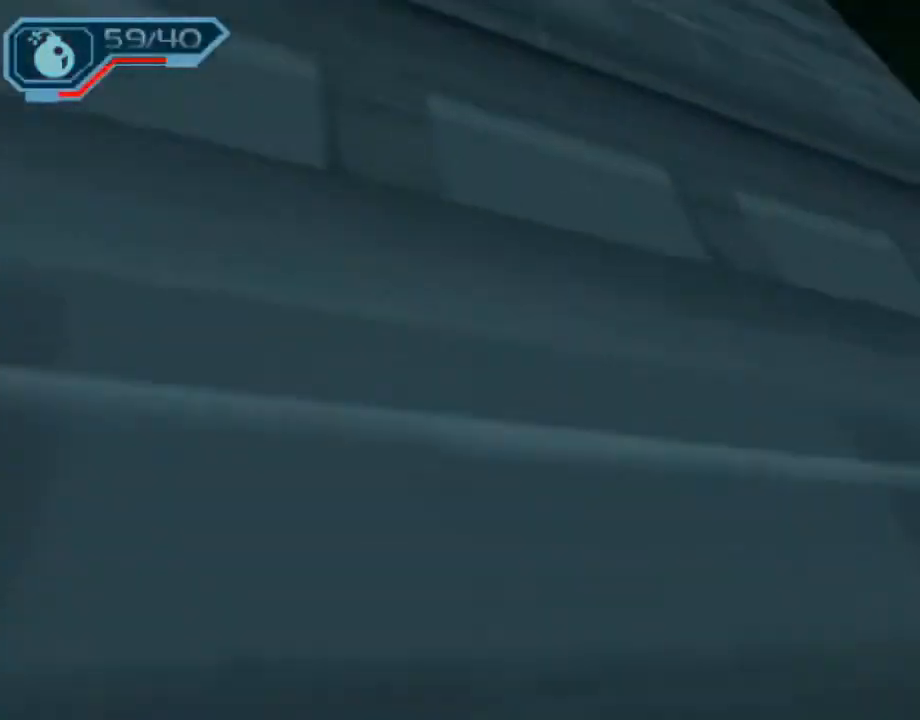
{"buttons": [], "left_stick": "up", "right_stick": "center", "events": [[17, "L1", "up"], [167, "CROSS", "down"], [367, "CROSS", "up"]]}
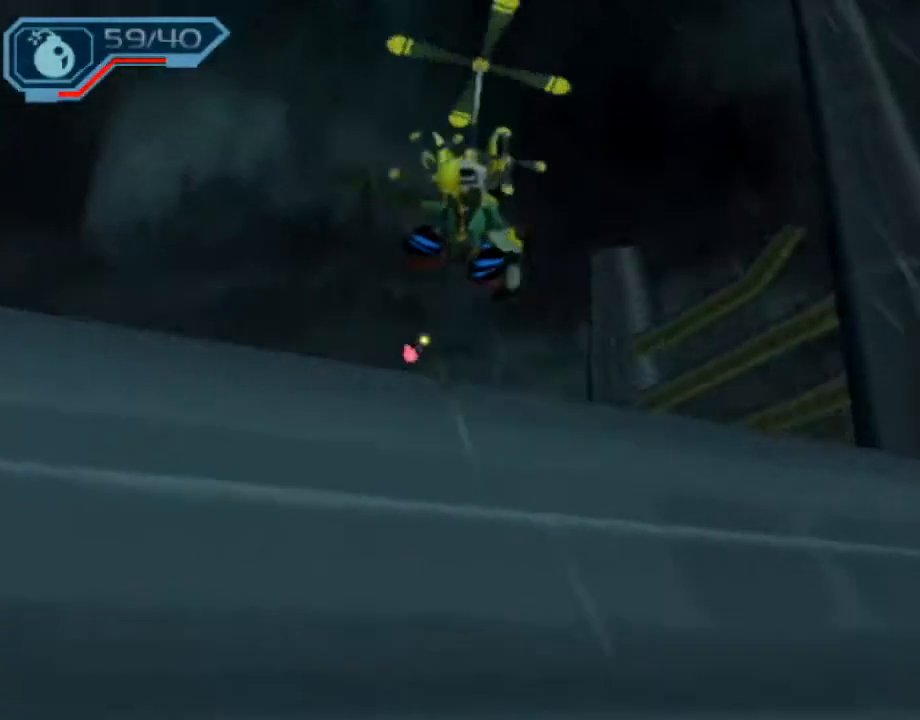
{"buttons": ["CROSS"], "left_stick": "up", "right_stick": "center", "events": [[500, "CROSS", "down"]]}
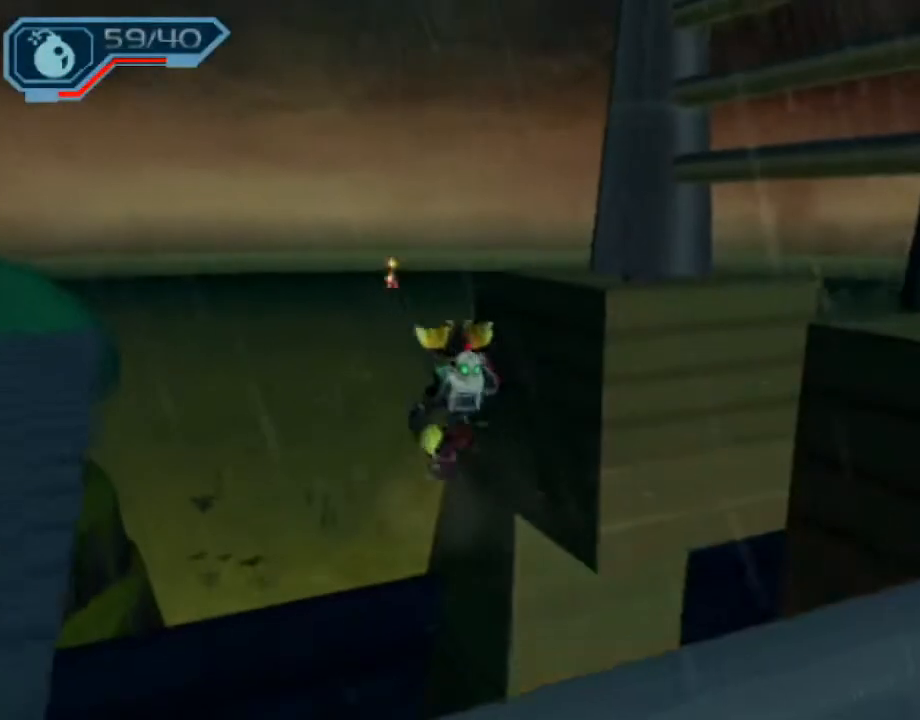
{"buttons": [], "left_stick": "up-right", "right_stick": "center", "events": [[17, "R1", "down"], [83, "left_stick", "up-right"], [450, "CROSS", "up"], [450, "R1", "up"]]}
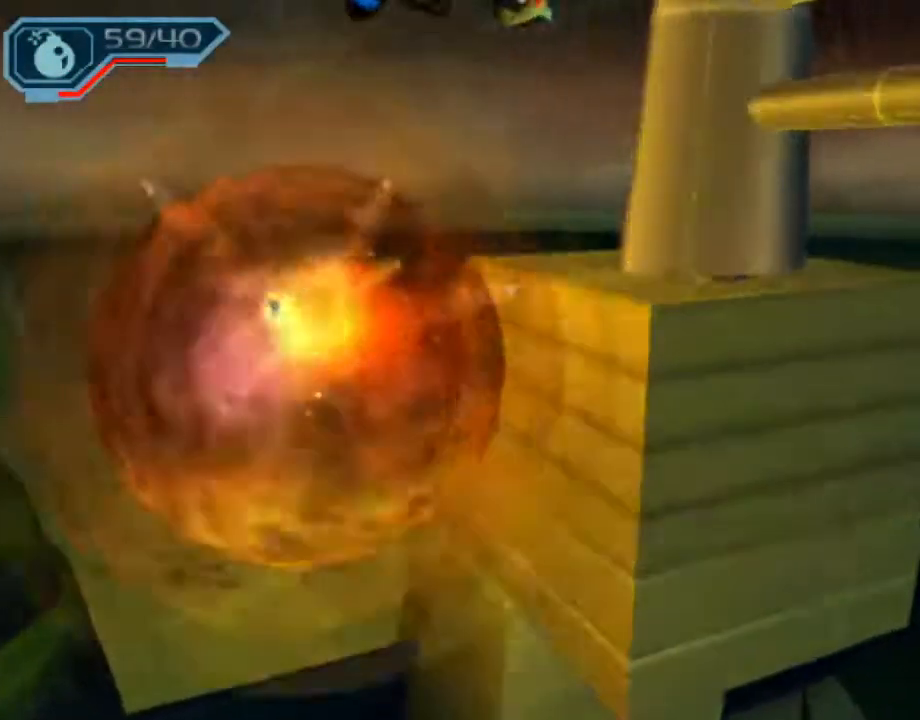
{"buttons": ["R2"], "left_stick": "center", "right_stick": "right", "events": [[383, "R2", "down"], [433, "left_stick", "center"], [450, "right_stick", "right"]]}
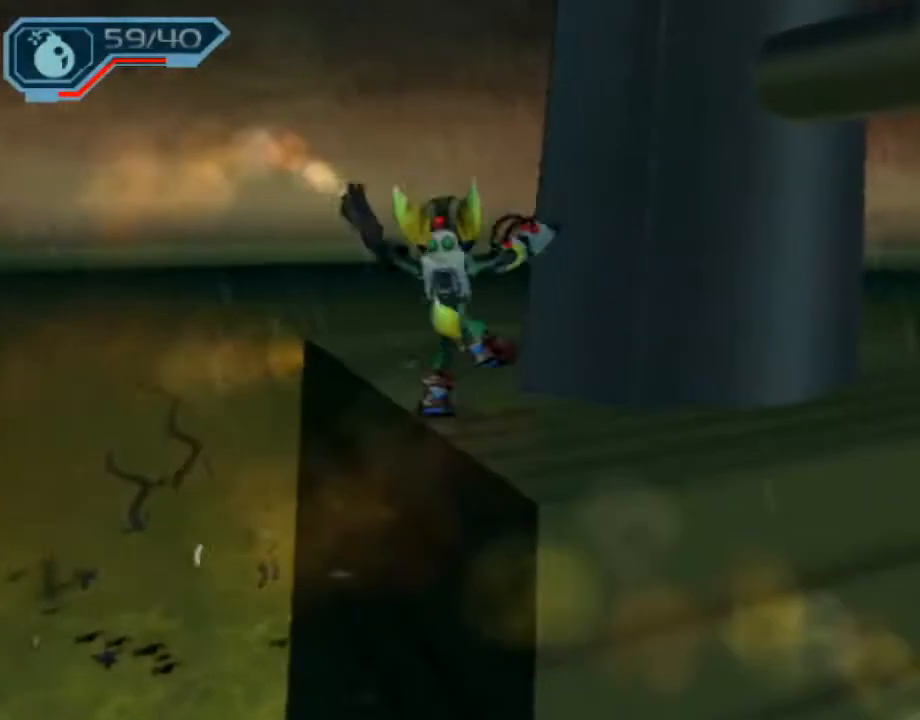
{"buttons": ["R1", "R2"], "left_stick": "up-left", "right_stick": "center", "events": [[100, "right_stick", "center"], [117, "left_stick", "up-left"], [417, "R1", "down"]]}
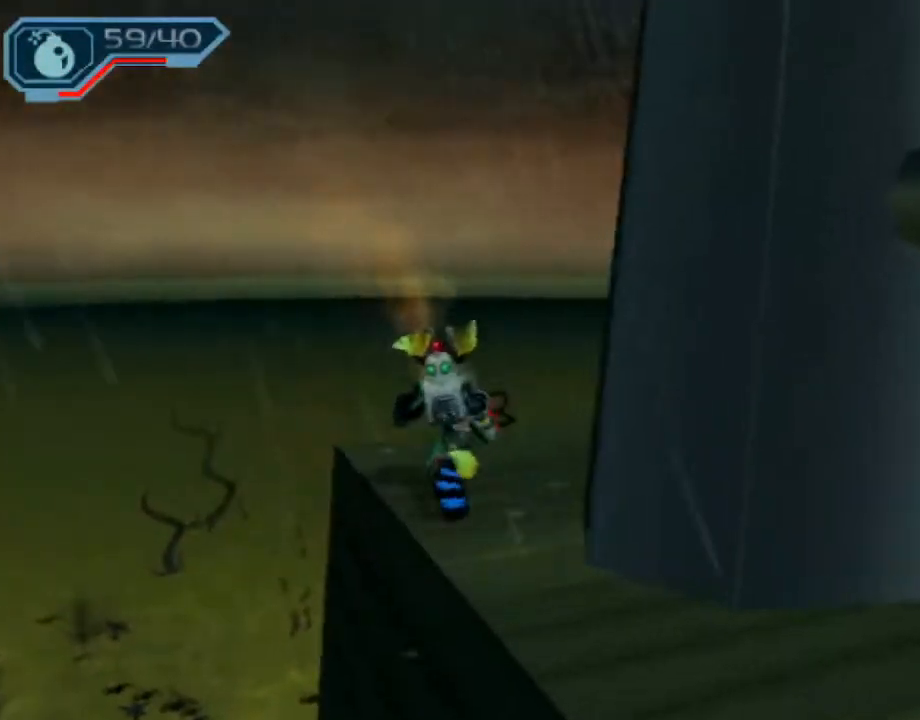
{"buttons": [], "left_stick": "up-left", "right_stick": "center", "events": [[17, "R1", "up"], [50, "R1", "down"], [117, "R1", "up"], [150, "R2", "up"]]}
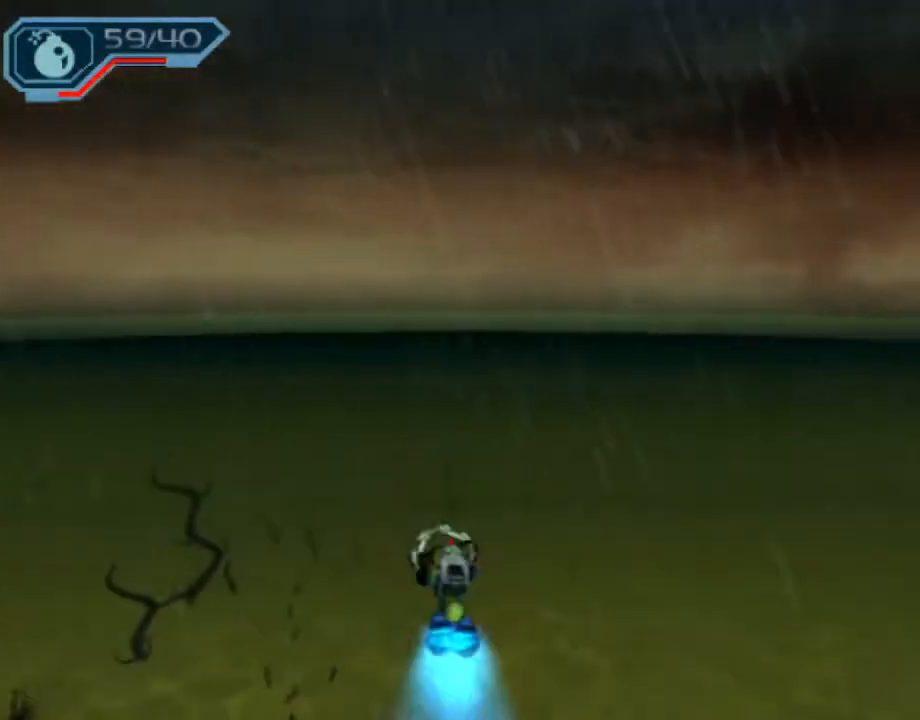
{"buttons": ["SQUARE", "L1"], "left_stick": "up-left", "right_stick": "center", "events": [[100, "L1", "down"], [133, "SQUARE", "down"], [150, "SQUARE", "up"], [250, "SQUARE", "down"], [317, "SQUARE", "up"], [383, "SQUARE", "down"], [433, "SQUARE", "up"], [483, "SQUARE", "down"]]}
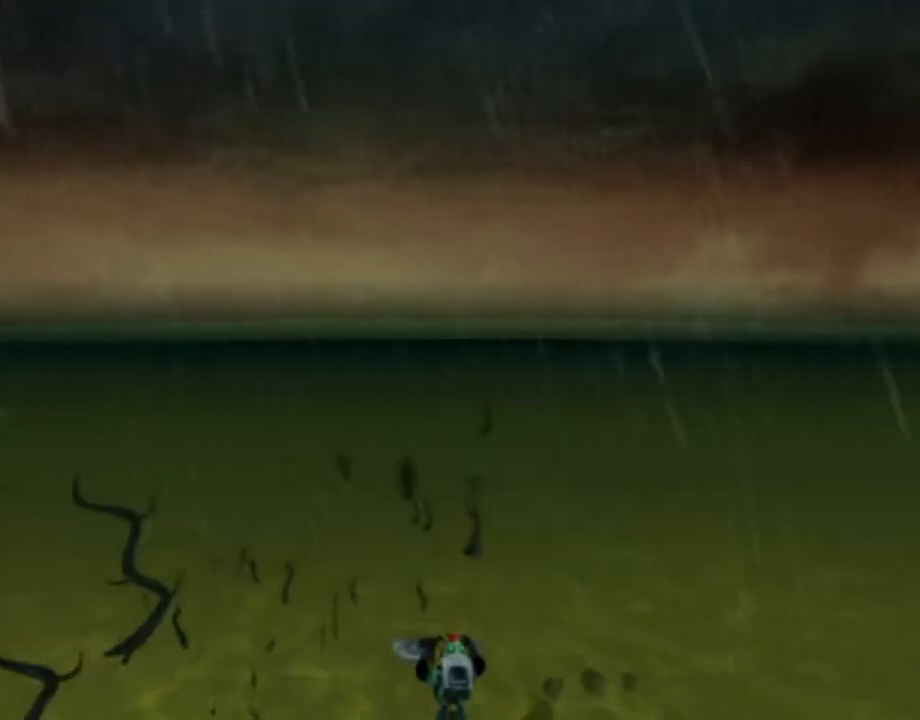
{"buttons": [], "left_stick": "up-left", "right_stick": "center", "events": [[100, "SQUARE", "up"], [133, "SQUARE", "down"], [167, "SQUARE", "up"], [367, "R1", "down"], [400, "L1", "up"], [433, "R1", "up"]]}
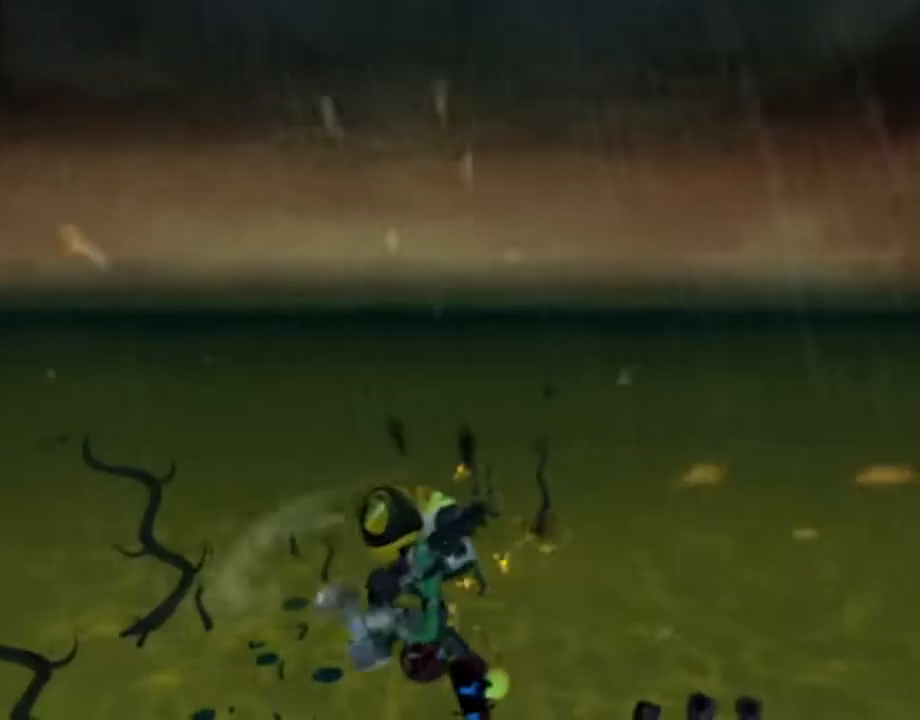
{"buttons": [], "left_stick": "up-left", "right_stick": "center", "events": [[17, "R1", "down"], [83, "R1", "up"], [150, "R1", "down"], [217, "R1", "up"]]}
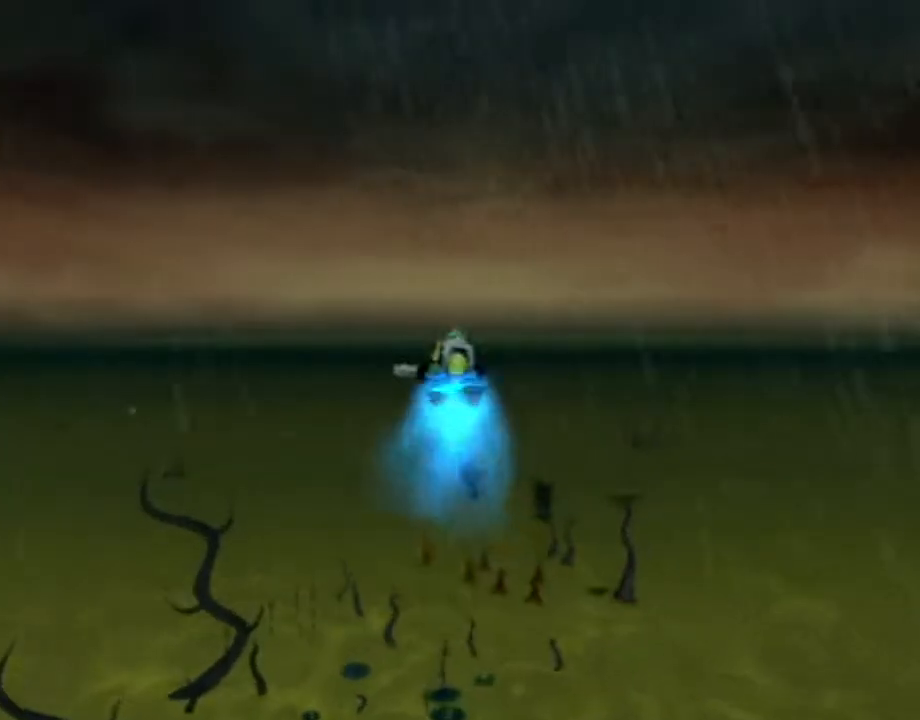
{"buttons": ["L1"], "left_stick": "up", "right_stick": "center", "events": [[383, "left_stick", "up"], [500, "L1", "down"]]}
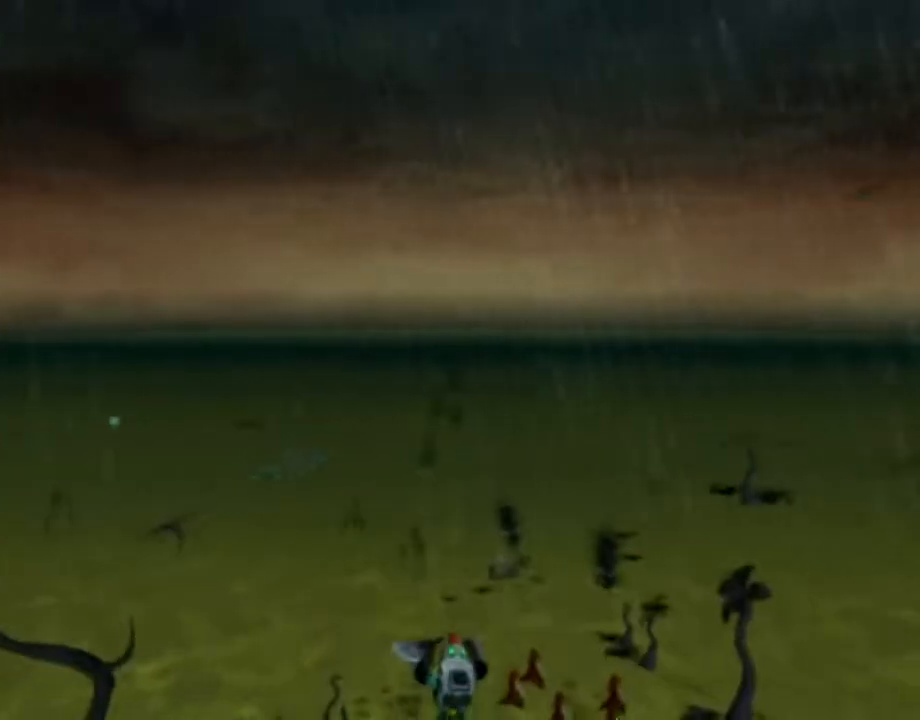
{"buttons": ["L1"], "left_stick": "up-left", "right_stick": "center", "events": [[17, "SQUARE", "down"], [67, "SQUARE", "up"], [133, "SQUARE", "down"], [217, "SQUARE", "up"], [267, "SQUARE", "down"], [267, "left_stick", "up-left"], [367, "SQUARE", "up"]]}
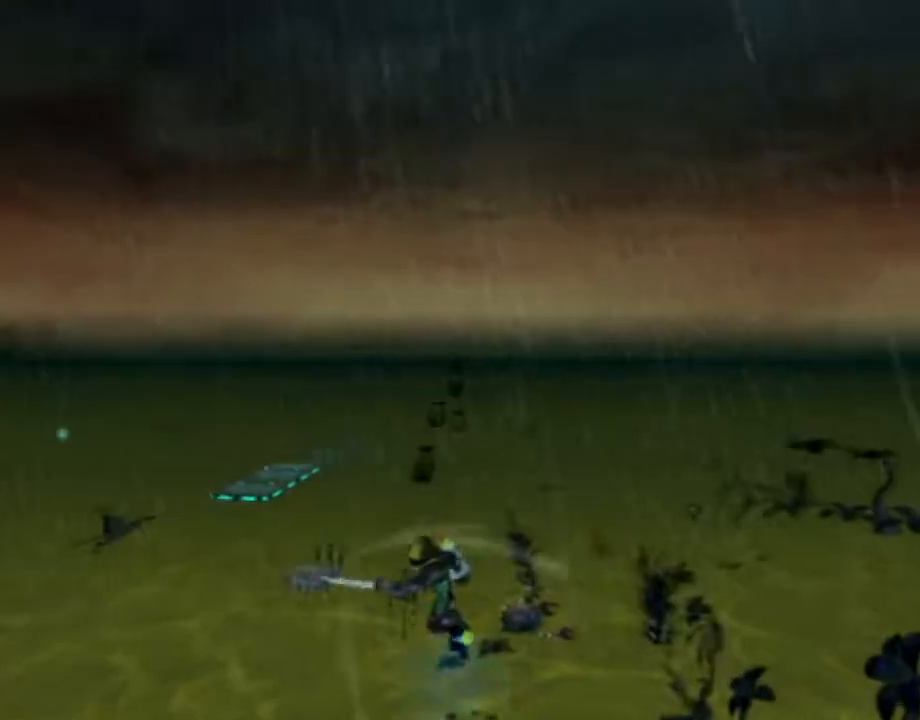
{"buttons": [], "left_stick": "up", "right_stick": "center", "events": [[67, "CROSS", "down"], [100, "R1", "down"], [233, "R1", "up"], [250, "CROSS", "up"], [333, "L1", "up"], [383, "left_stick", "up"]]}
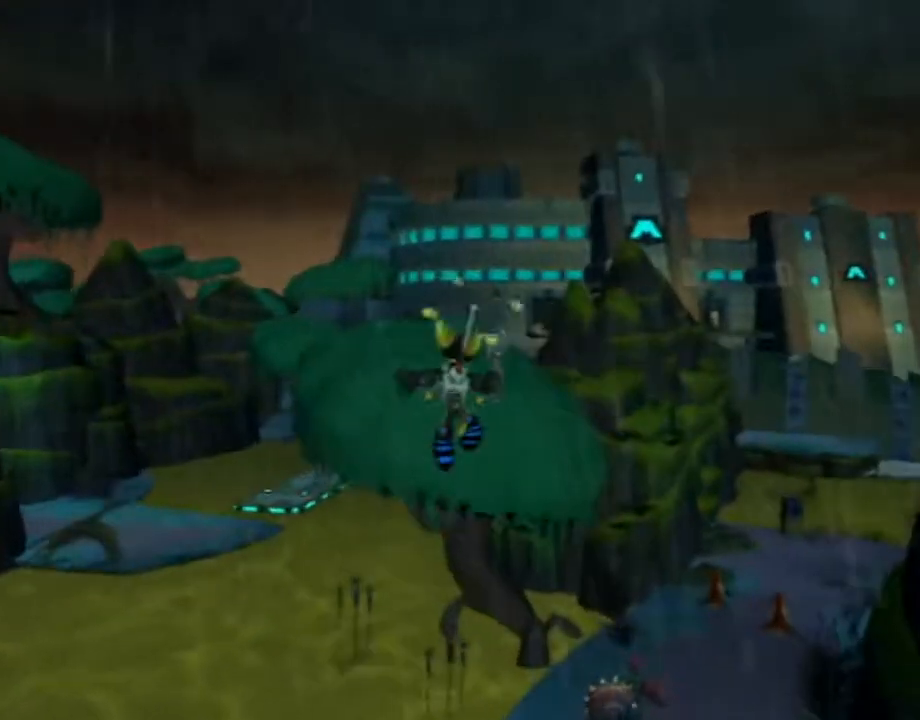
{"buttons": [], "left_stick": "up", "right_stick": "center", "events": [[117, "right_stick", "left"], [233, "right_stick", "center"]]}
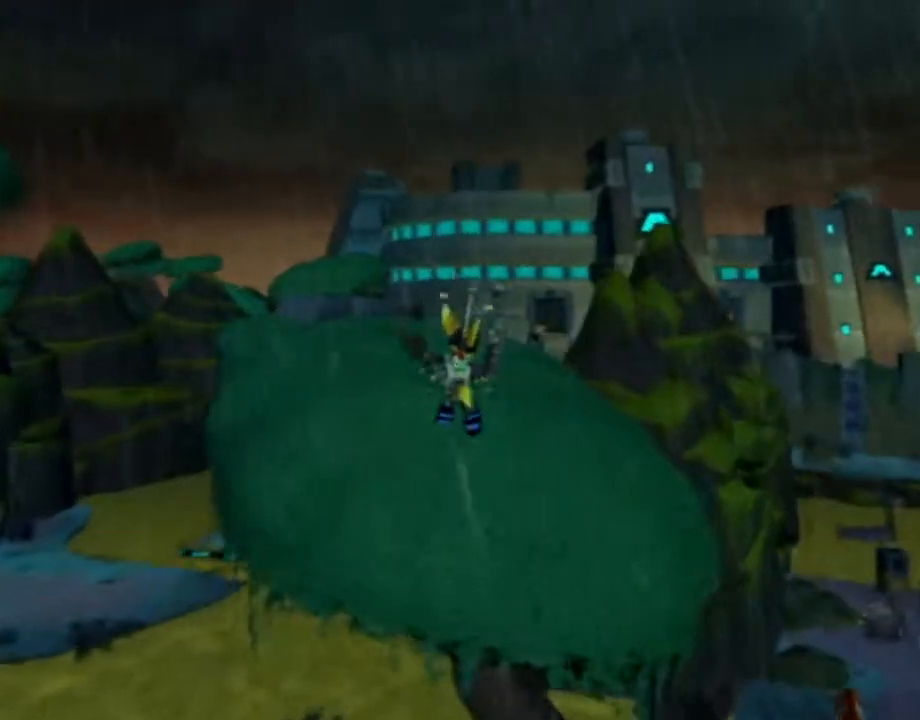
{"buttons": [], "left_stick": "up", "right_stick": "left", "events": [[200, "CROSS", "down"], [367, "CROSS", "up"], [433, "right_stick", "left"]]}
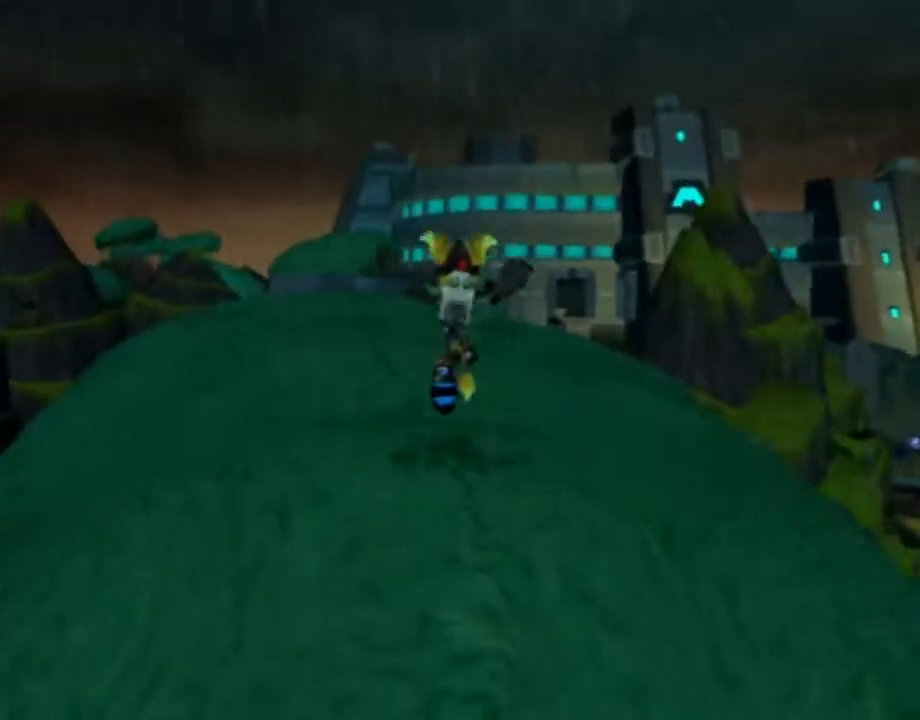
{"buttons": ["R2"], "left_stick": "up-left", "right_stick": "center", "events": [[83, "left_stick", "up-left"], [200, "R2", "down"], [300, "right_stick", "center"]]}
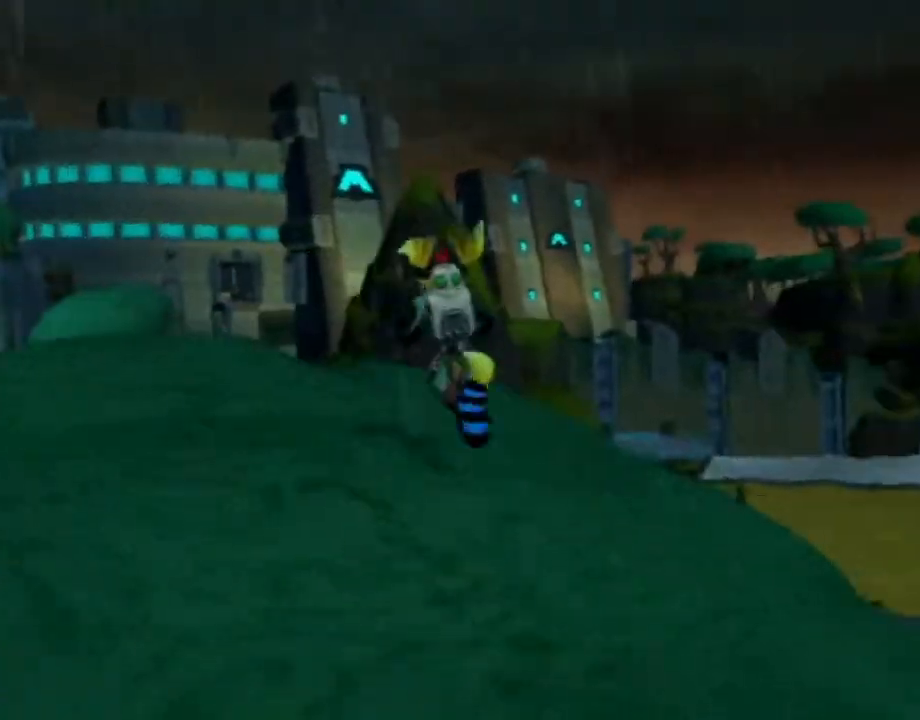
{"buttons": ["R2"], "left_stick": "up-left", "right_stick": "center", "events": [[150, "right_stick", "right"], [267, "right_stick", "center"], [450, "R1", "down"], [483, "R1", "up"]]}
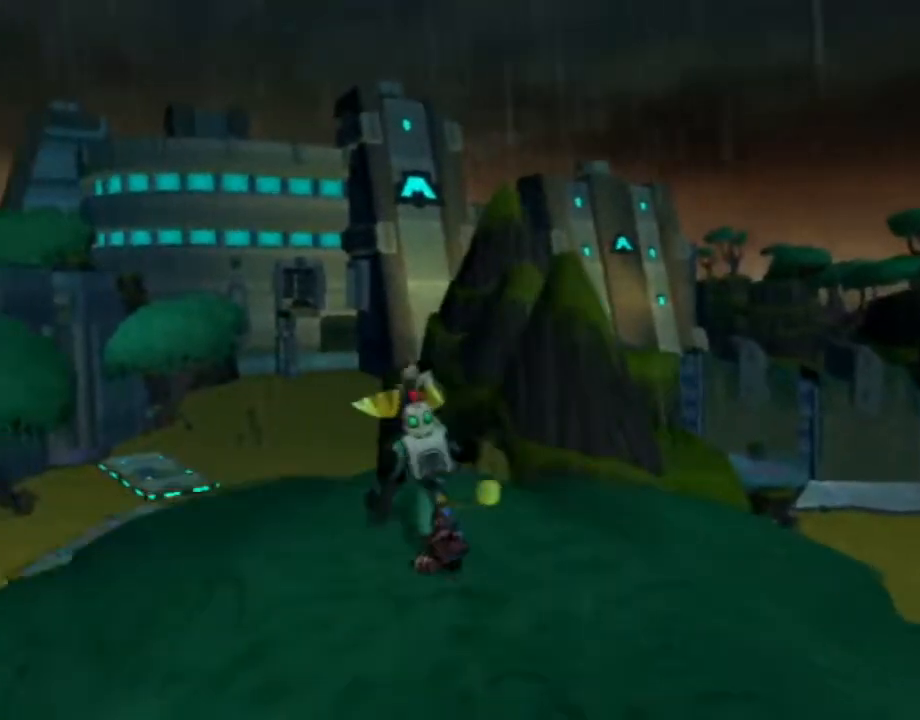
{"buttons": [], "left_stick": "up-right", "right_stick": "center", "events": [[50, "R1", "down"], [50, "left_stick", "center"], [133, "R1", "up"], [150, "R2", "up"], [200, "left_stick", "up"], [433, "left_stick", "up-right"]]}
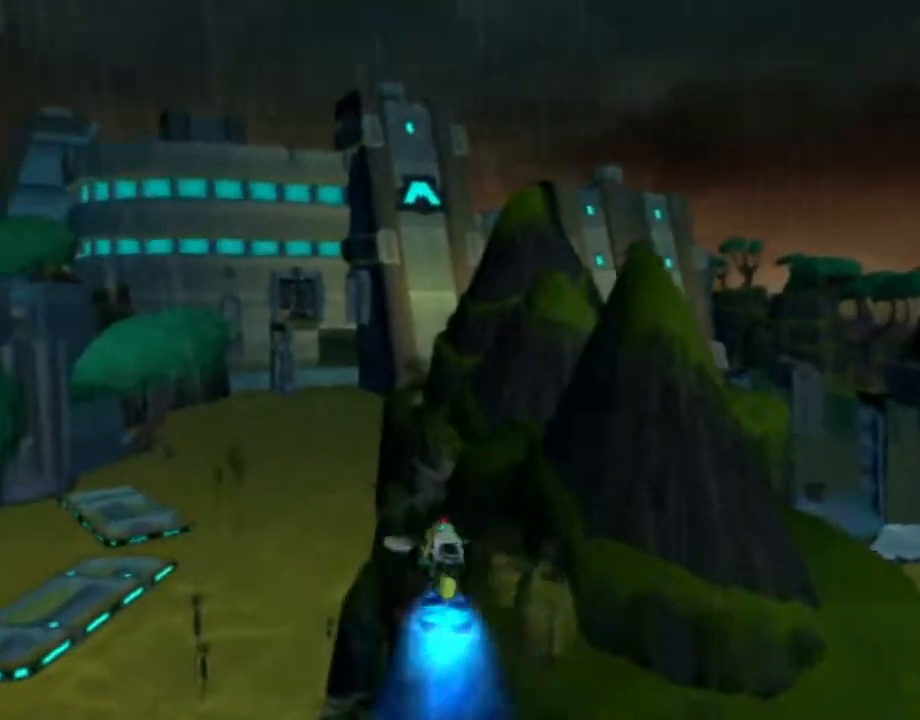
{"buttons": ["L1"], "left_stick": "up-right", "right_stick": "center", "events": [[17, "L1", "down"], [17, "SQUARE", "down"], [50, "SQUARE", "up"], [133, "SQUARE", "down"], [183, "SQUARE", "up"], [267, "SQUARE", "down"], [333, "SQUARE", "up"], [400, "SQUARE", "down"], [467, "SQUARE", "up"]]}
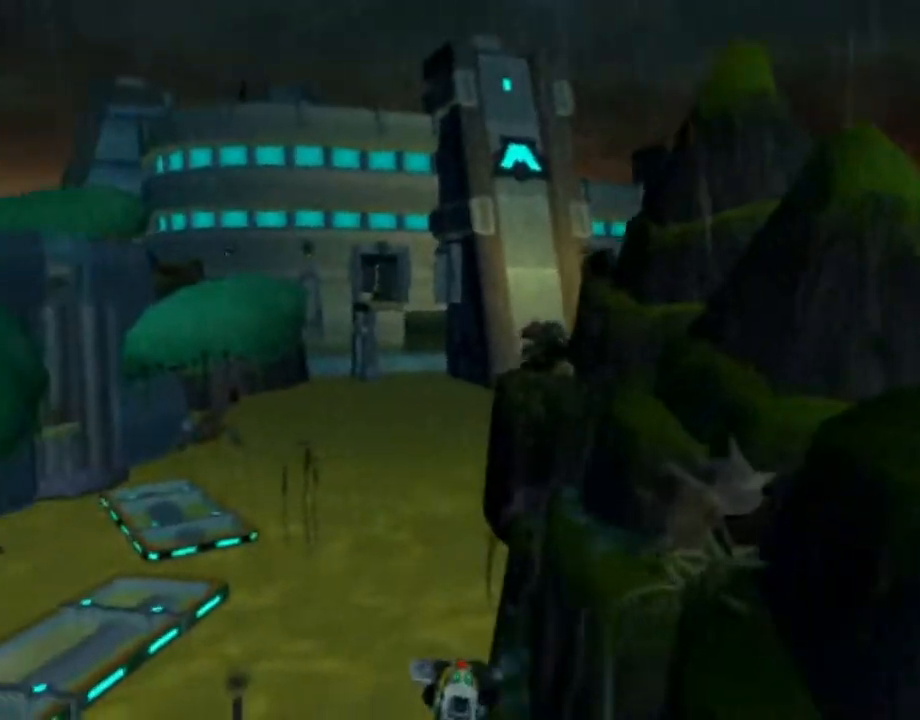
{"buttons": ["CROSS", "L1", "R1"], "left_stick": "up-right", "right_stick": "center", "events": [[17, "SQUARE", "down"], [100, "SQUARE", "up"], [450, "CROSS", "down"], [467, "R1", "down"]]}
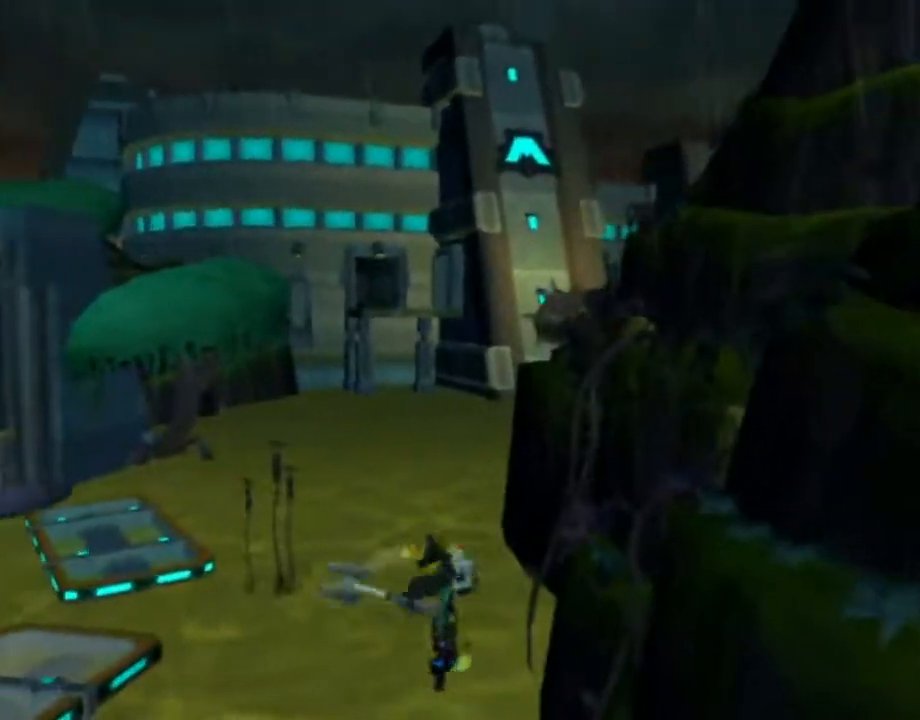
{"buttons": [], "left_stick": "up-right", "right_stick": "left", "events": [[100, "R1", "up"], [117, "CROSS", "up"], [183, "L1", "up"], [483, "right_stick", "left"]]}
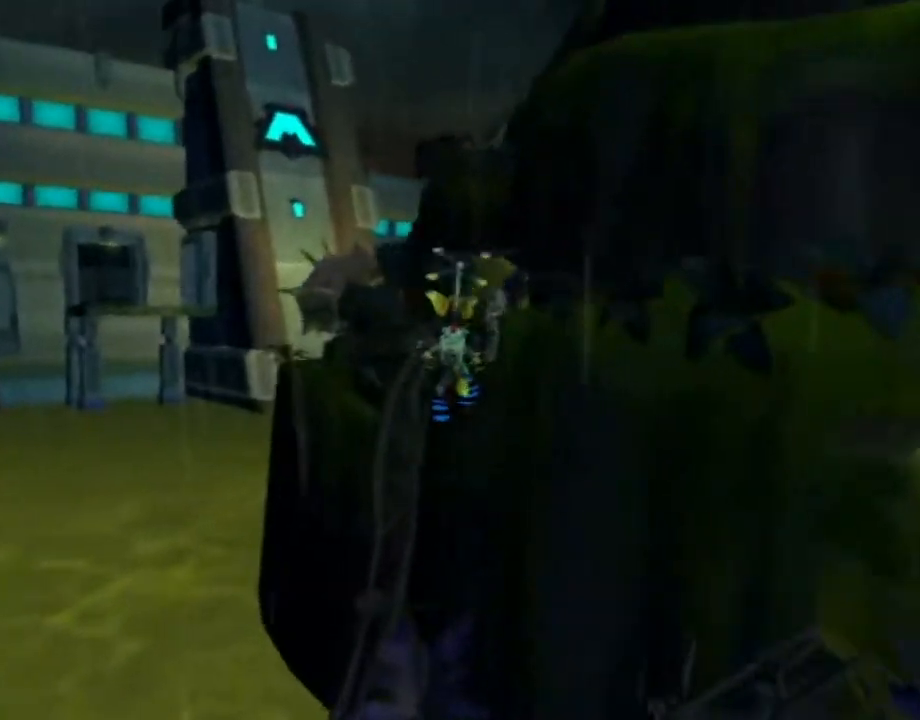
{"buttons": ["CROSS"], "left_stick": "up", "right_stick": "center", "events": [[133, "left_stick", "up"], [183, "right_stick", "center"], [417, "CROSS", "down"]]}